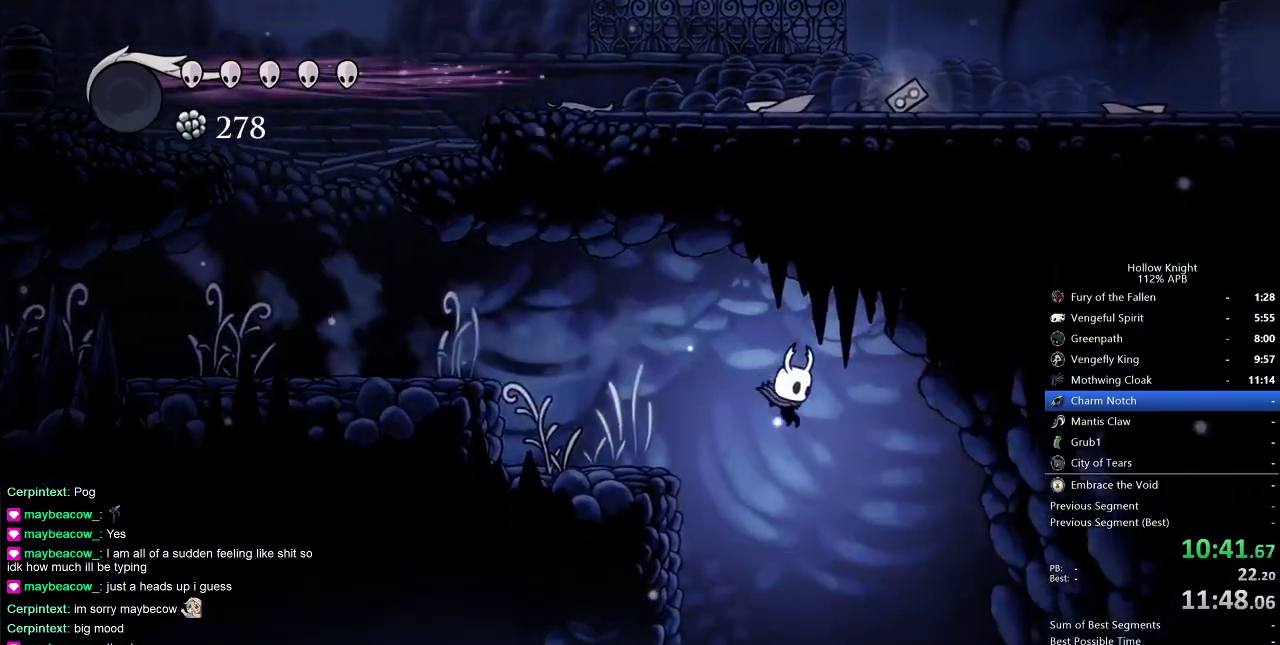
Gameplay with keyboard; each line is a JSON object with the keys held at the frame after it. "events" lists presses ("down") and releases ("up") of "cdash", "dash", "dnail", "down", "heal", "inv", "jump", "left", "nail", "right", "spell" and "up" between this image and that frame as [ms after this image, input, new state], when the widget could be followed in between. No other keys are recorded. Mouse input is not recorded. Key names are as the overlay labels them; some are game actions (e.g. jump) rather than physical keys.
{"keys": ["right"], "events": [[17, "right", "up"], [200, "right", "down"]]}
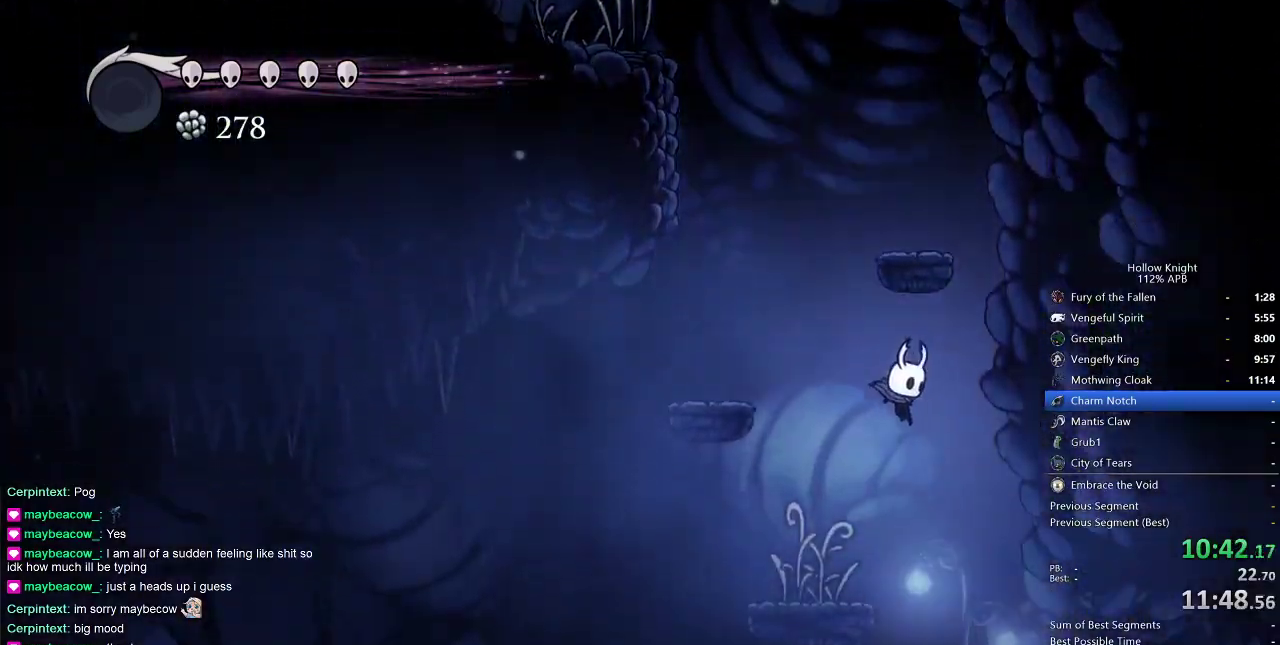
{"keys": ["right"], "events": [[317, "dash", "down"], [400, "dash", "up"]]}
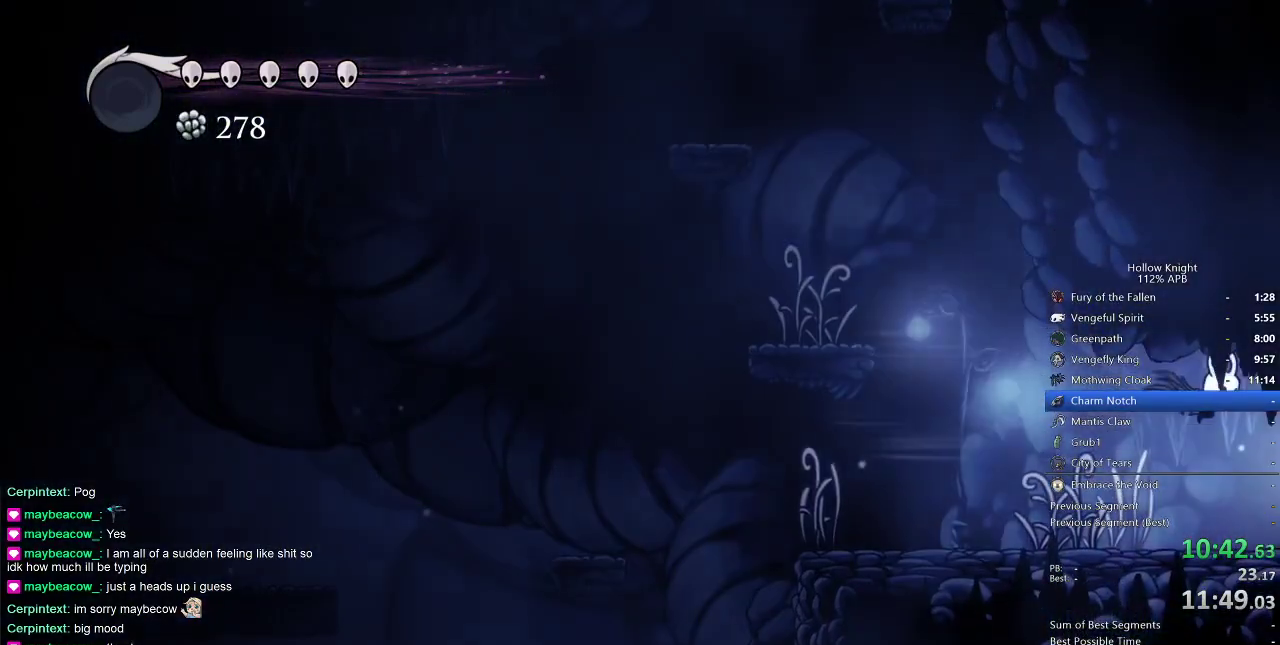
{"keys": ["right"], "events": []}
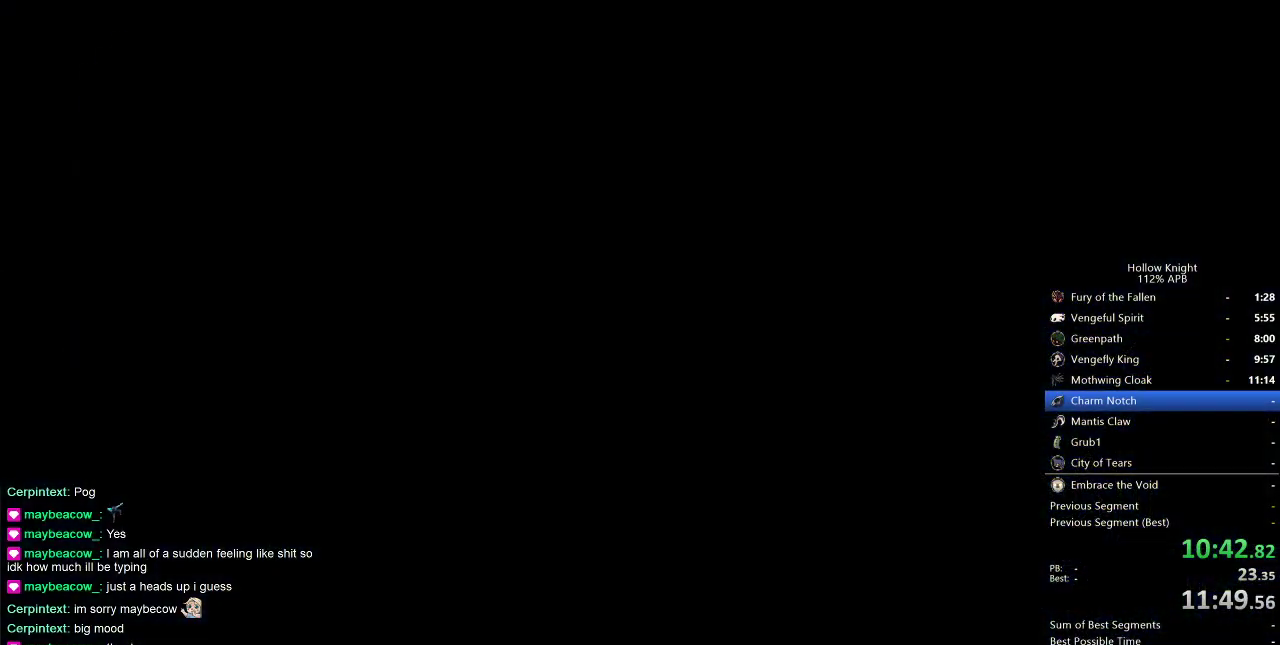
{"keys": ["right"], "events": []}
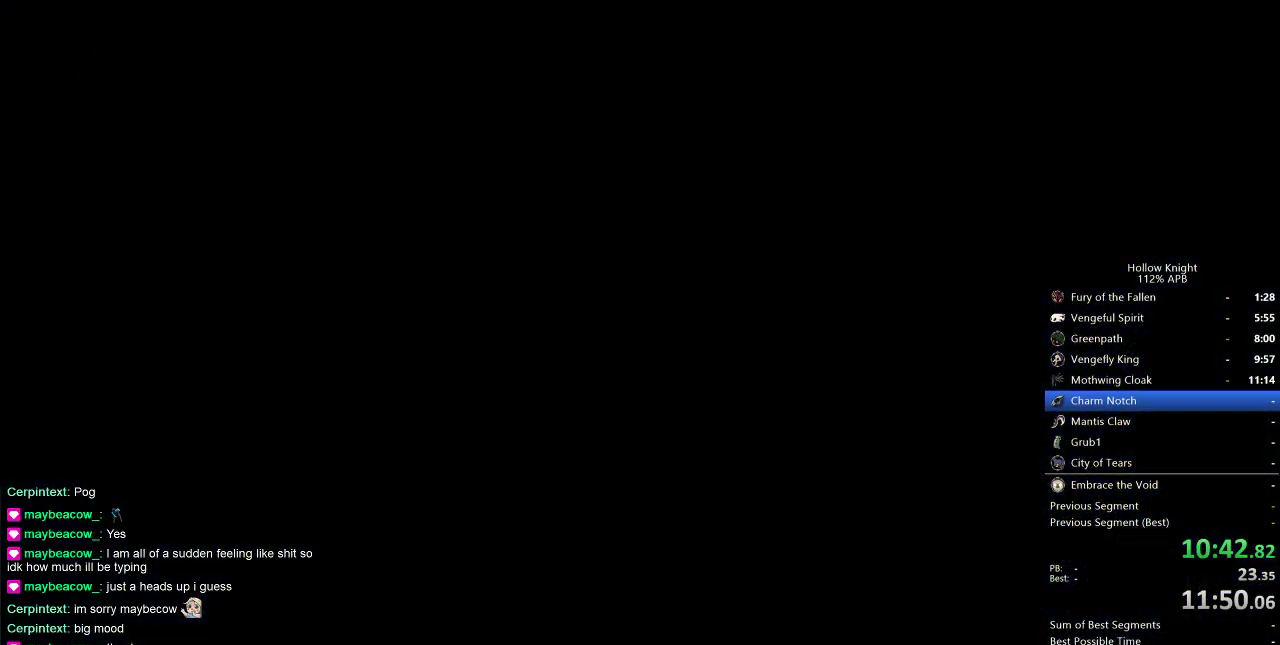
{"keys": ["right"], "events": []}
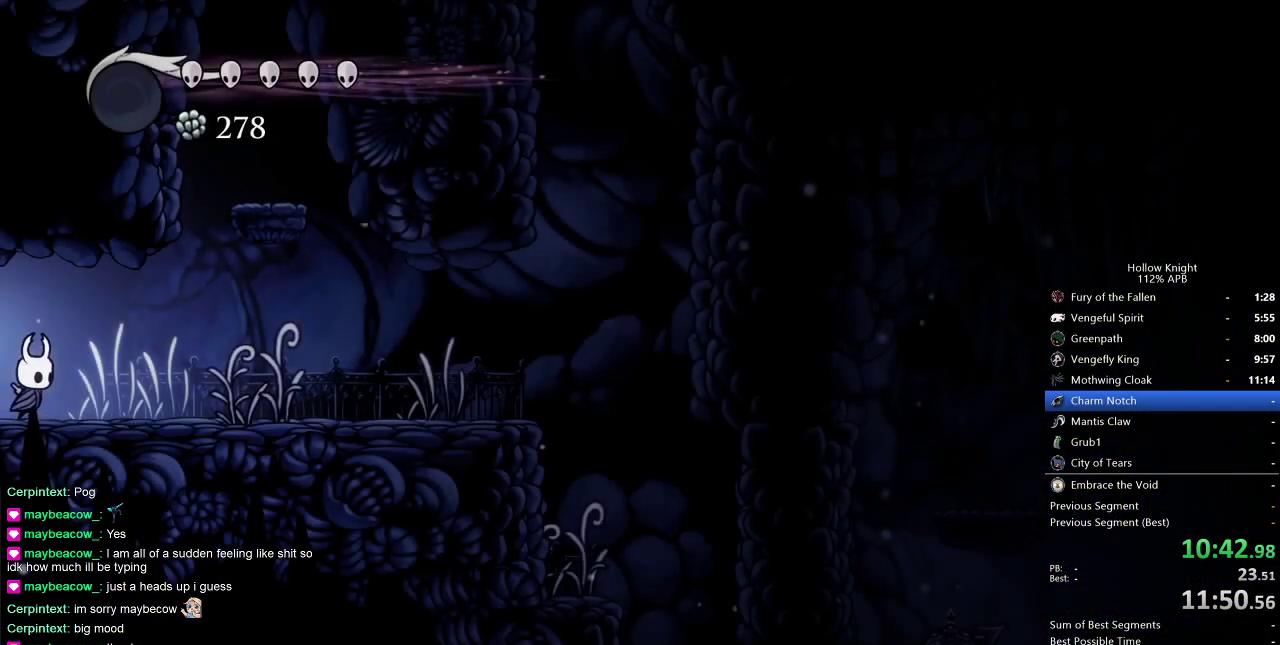
{"keys": ["right"], "events": [[233, "dash", "down"], [367, "dash", "up"]]}
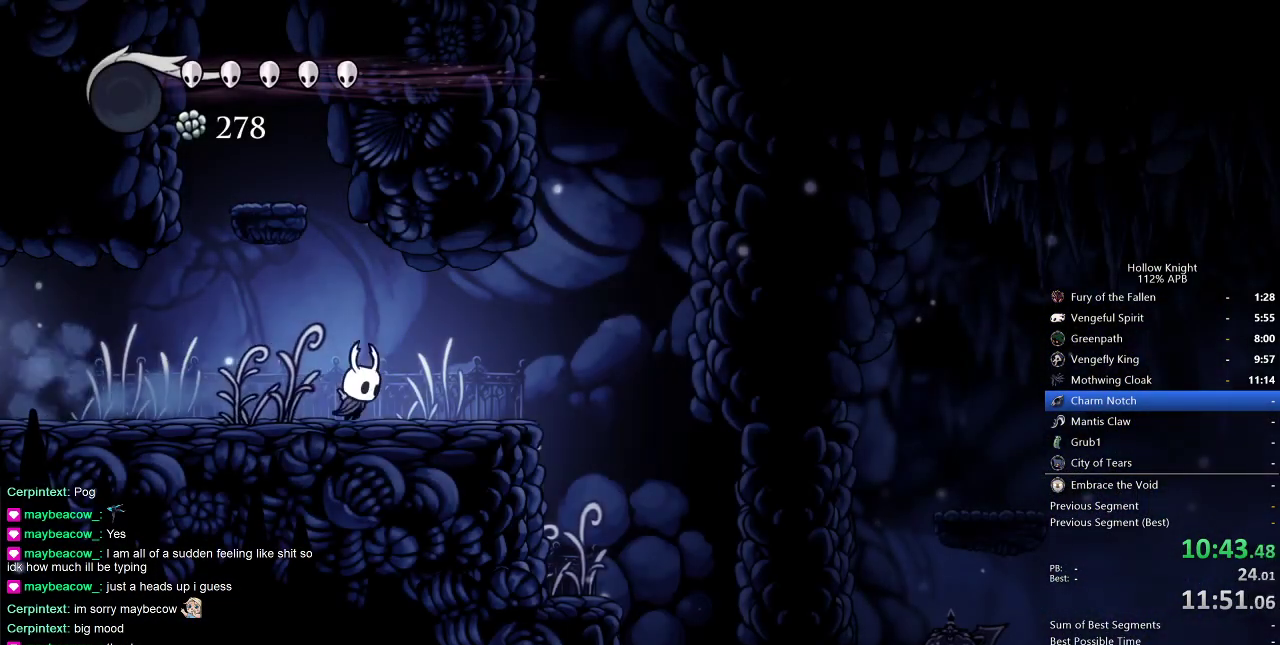
{"keys": ["right"], "events": [[200, "jump", "down"], [350, "jump", "up"]]}
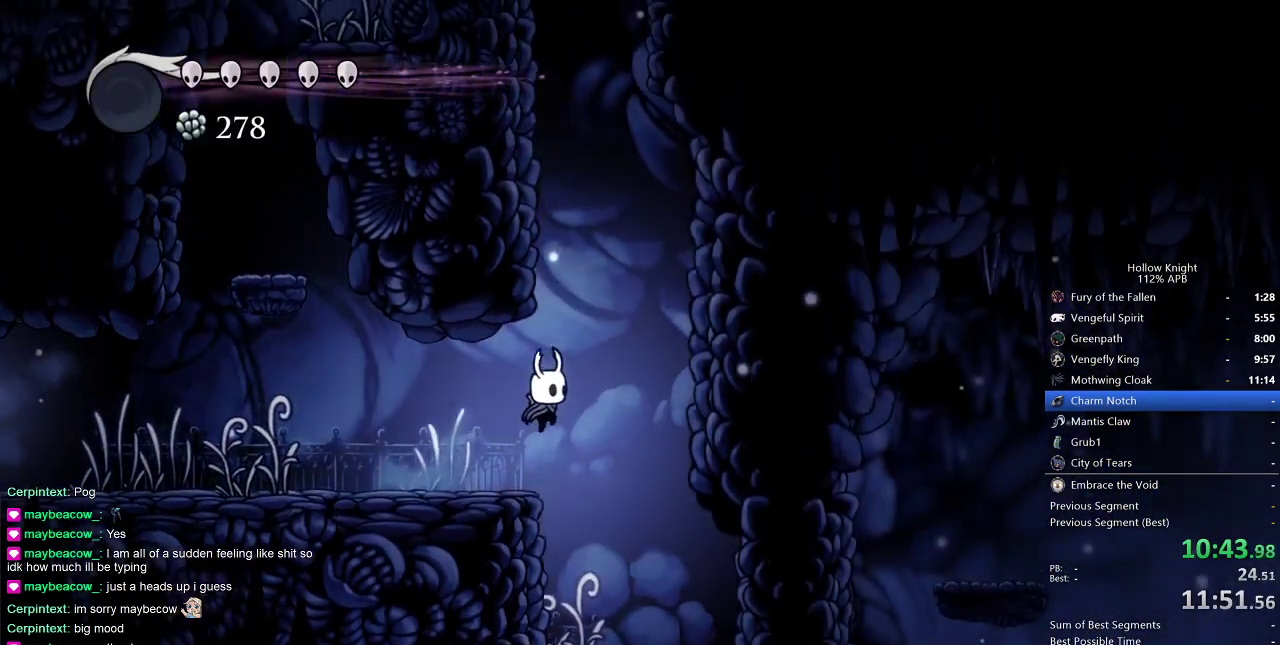
{"keys": ["right"], "events": []}
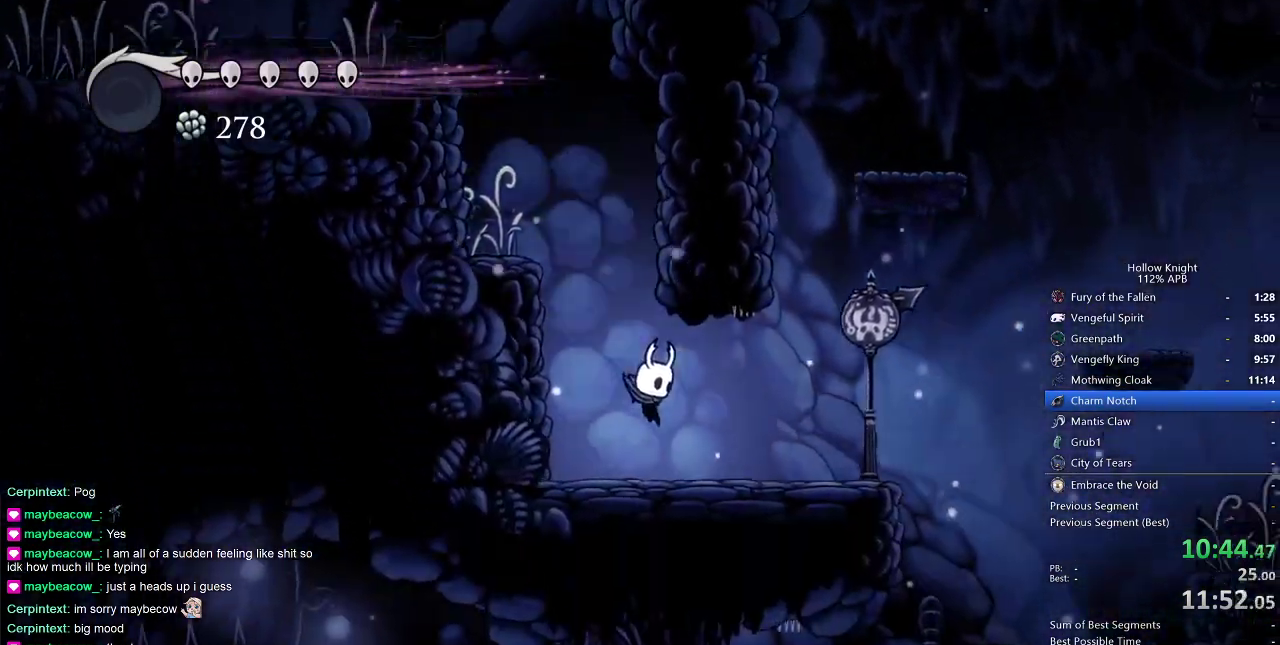
{"keys": [], "events": [[133, "dash", "down"], [233, "dash", "up"], [317, "right", "up"]]}
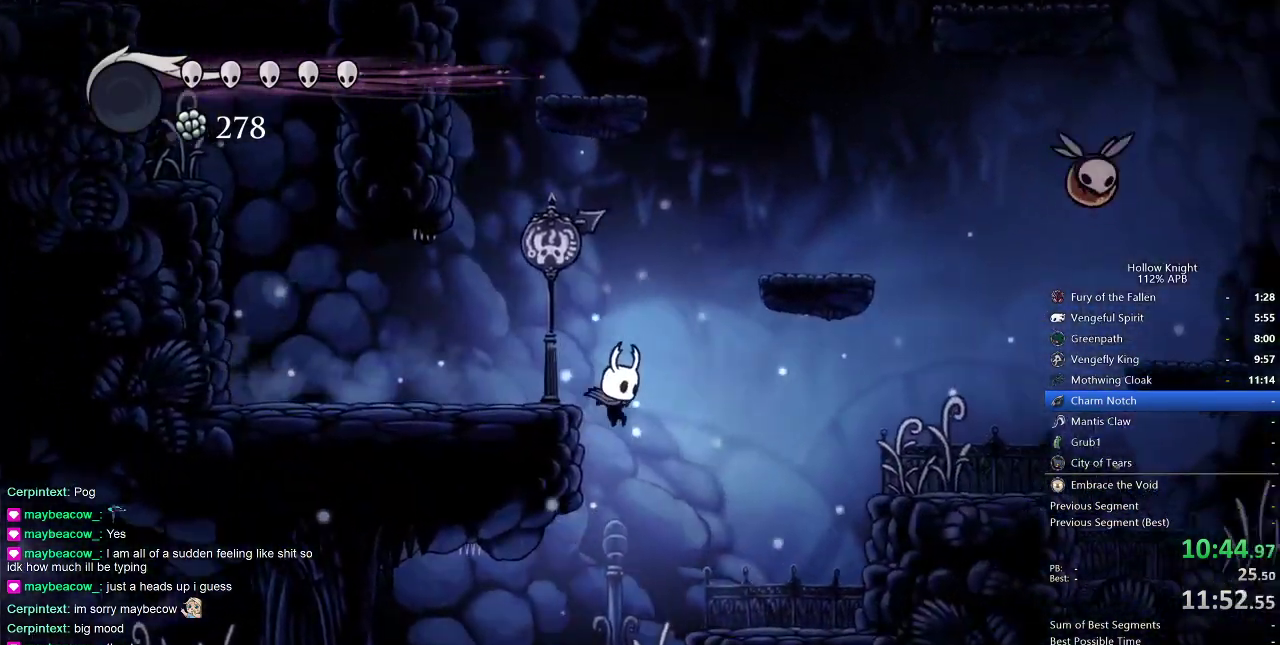
{"keys": ["left"], "events": [[250, "left", "down"], [333, "dash", "down"], [483, "dash", "up"]]}
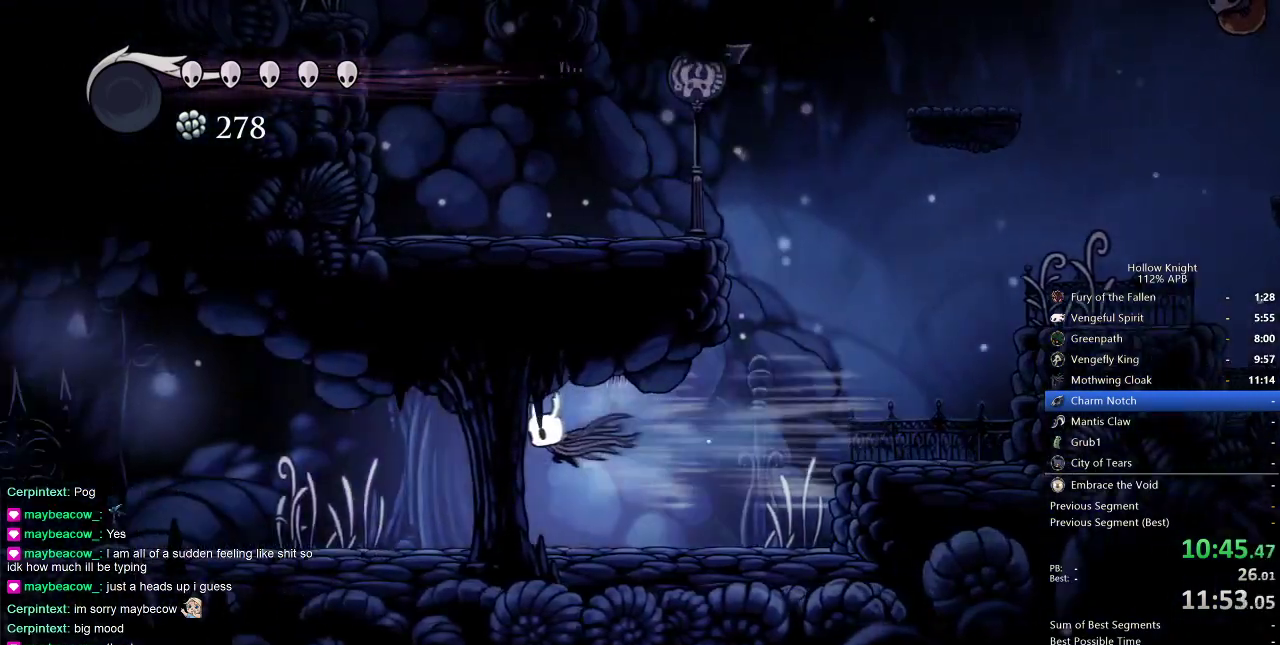
{"keys": ["dash", "left"], "events": [[450, "dash", "down"]]}
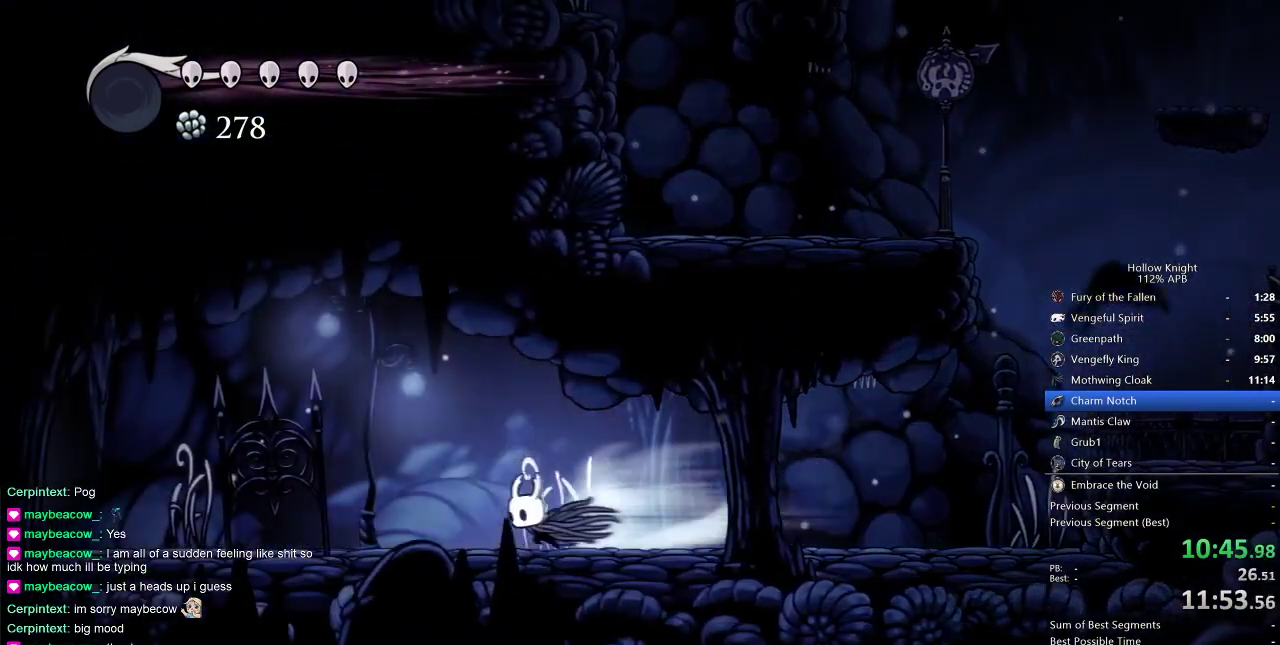
{"keys": ["left"], "events": [[33, "dash", "up"]]}
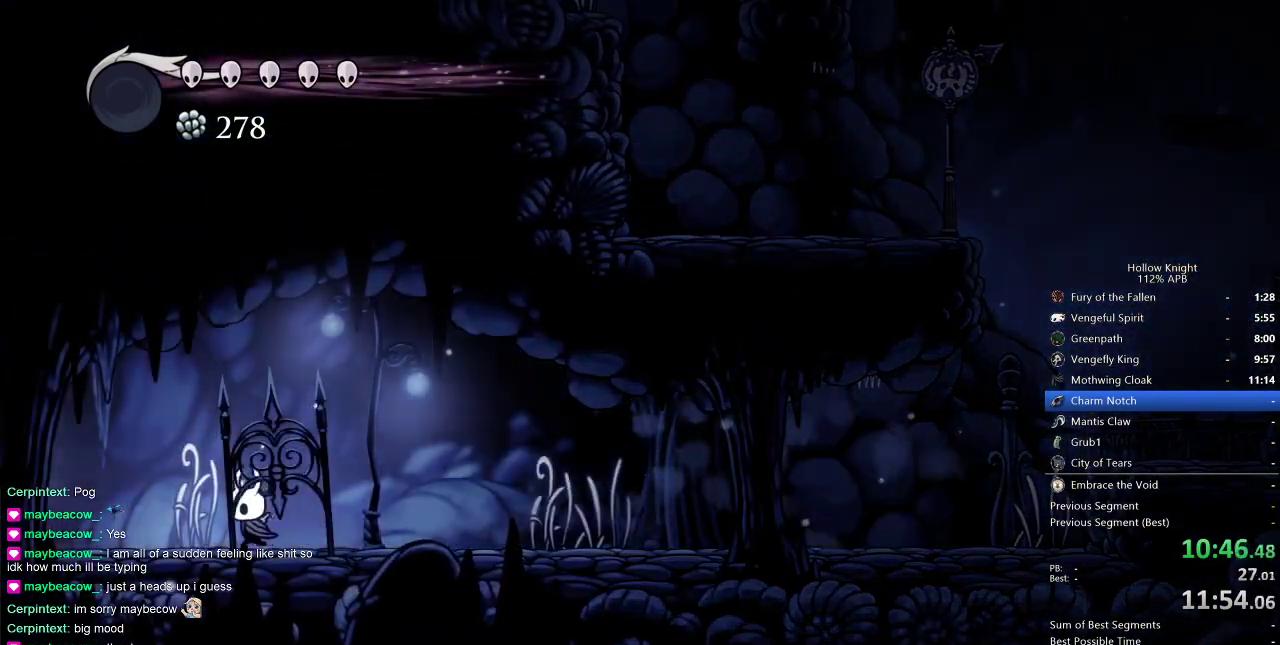
{"keys": [], "events": [[67, "dash", "down"], [150, "dash", "up"], [383, "left", "up"]]}
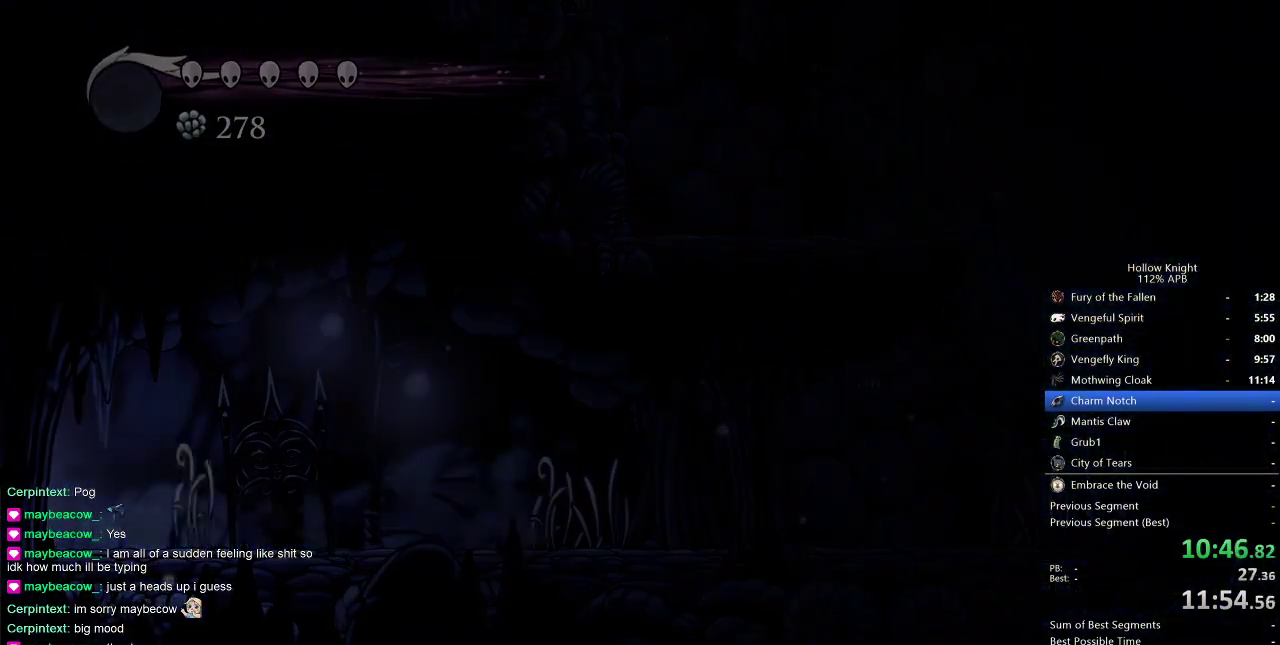
{"keys": [], "events": []}
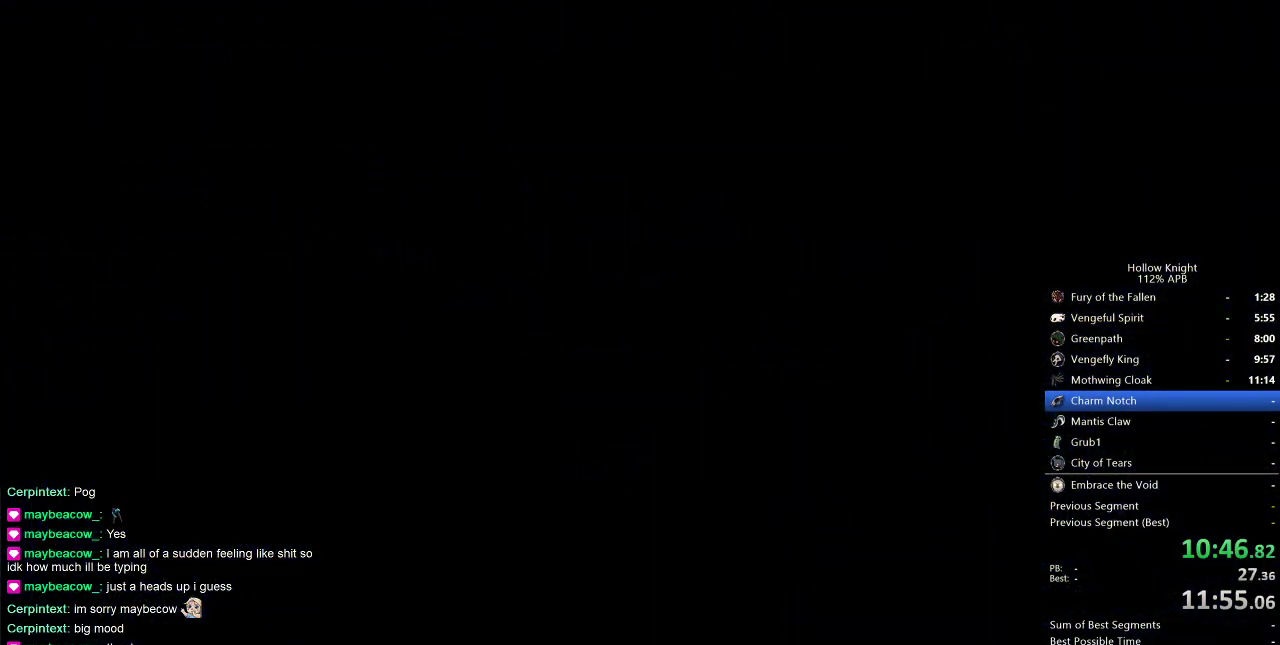
{"keys": [], "events": []}
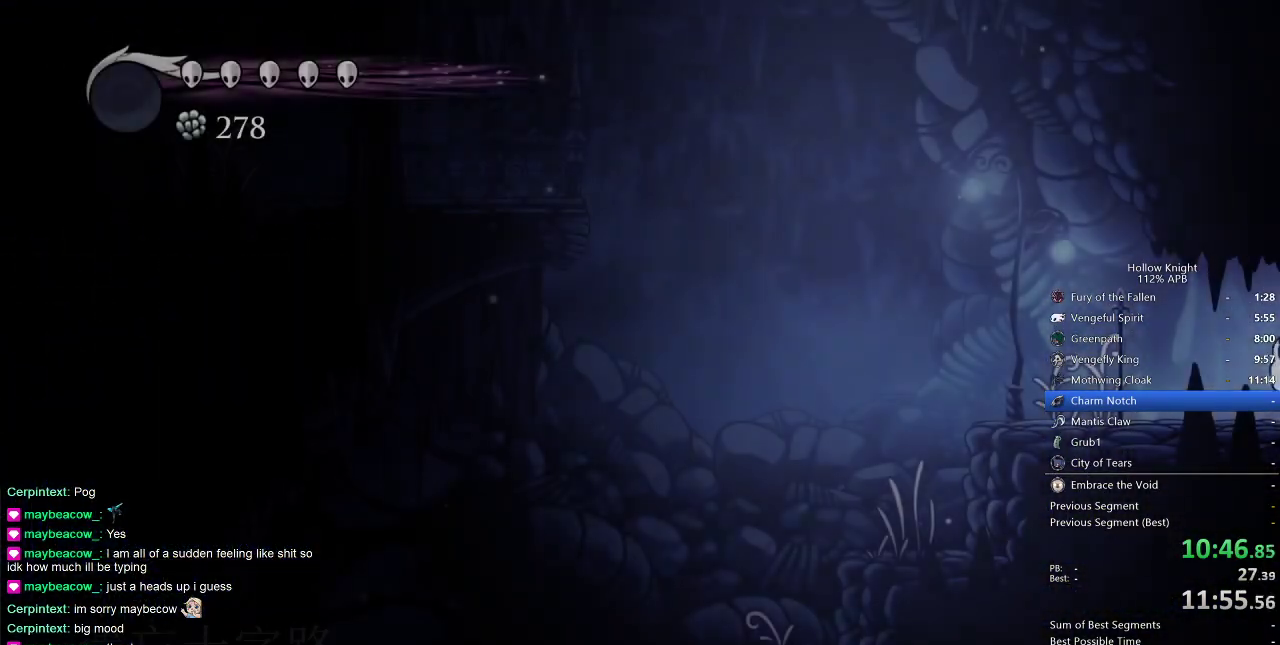
{"keys": [], "events": [[300, "dash", "down"], [383, "dash", "up"]]}
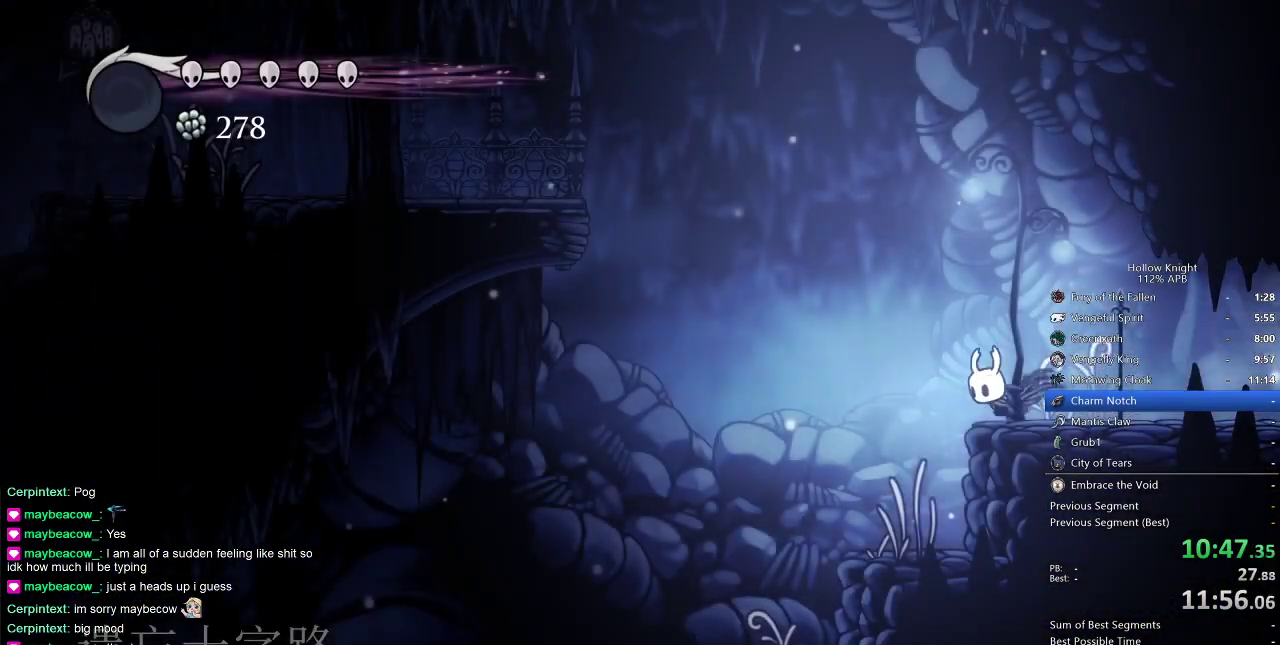
{"keys": ["jump", "left"], "events": [[50, "jump", "down"], [50, "left", "down"]]}
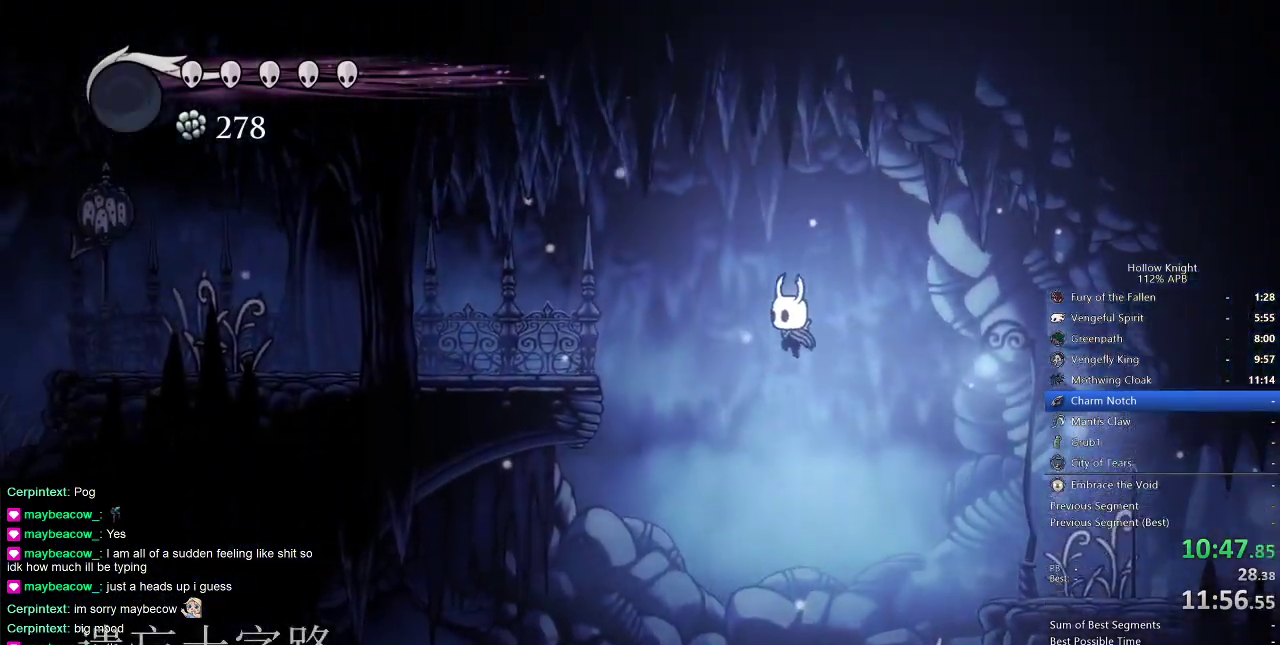
{"keys": ["left"], "events": [[50, "dash", "down"], [133, "jump", "up"], [183, "dash", "up"]]}
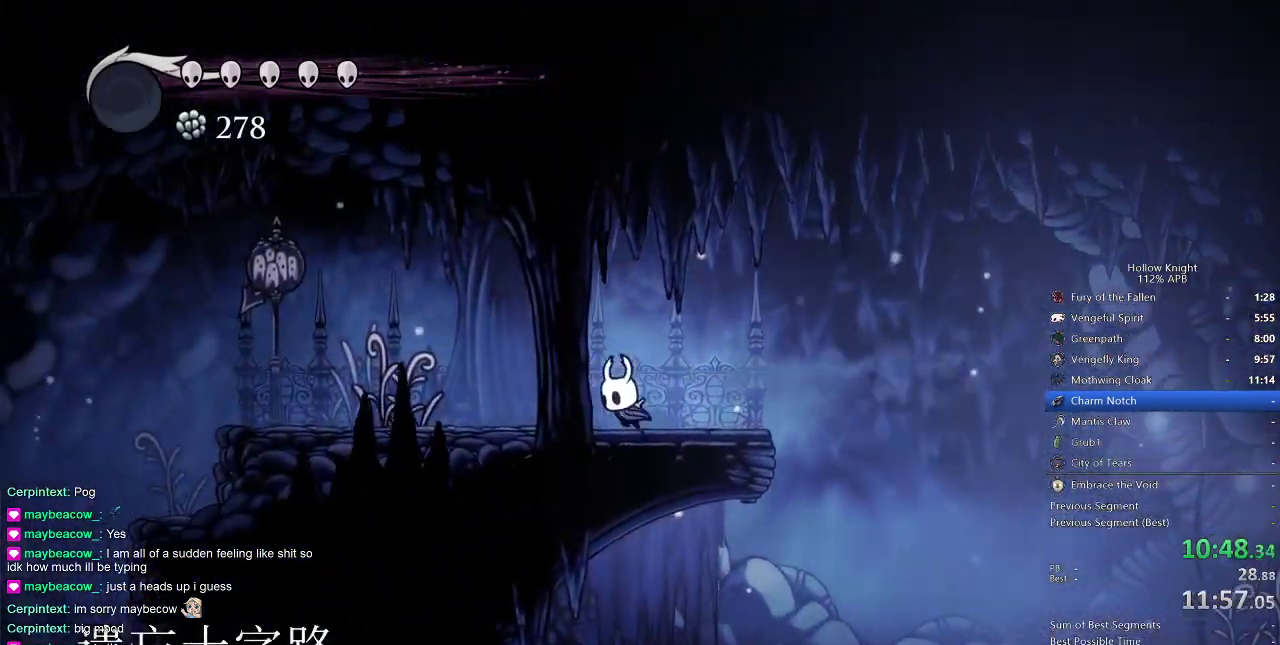
{"keys": ["left"], "events": [[150, "dash", "down"], [250, "dash", "up"]]}
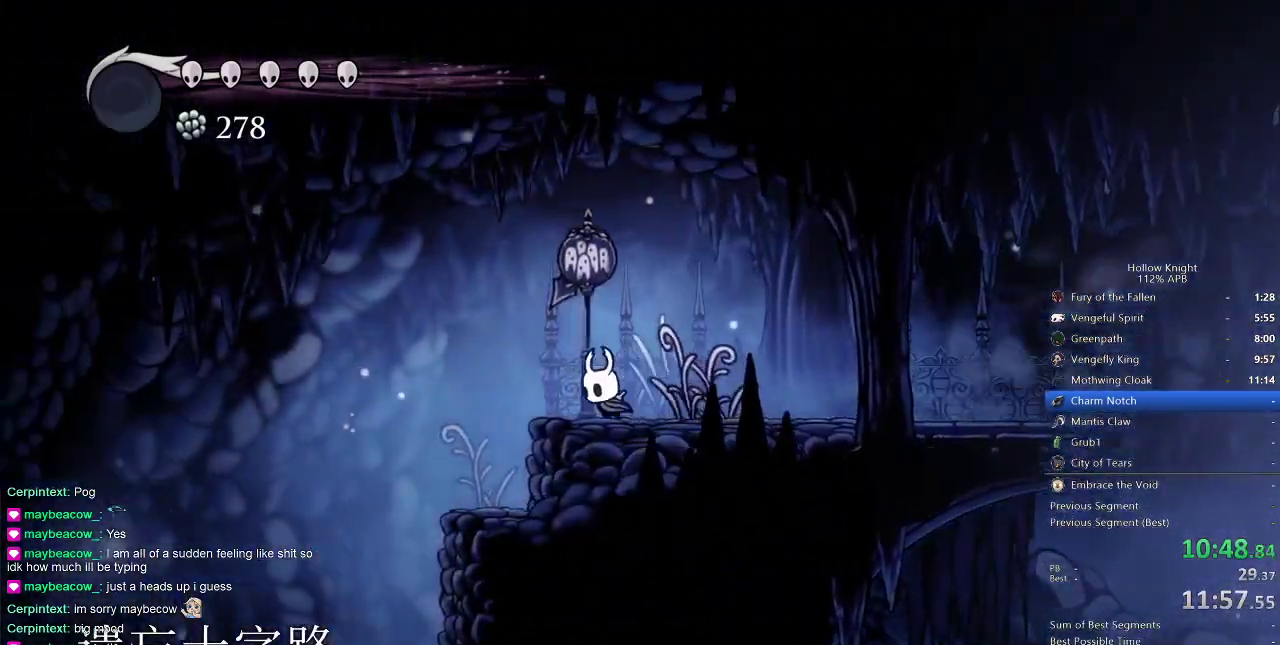
{"keys": ["left"], "events": [[267, "dash", "down"], [367, "dash", "up"]]}
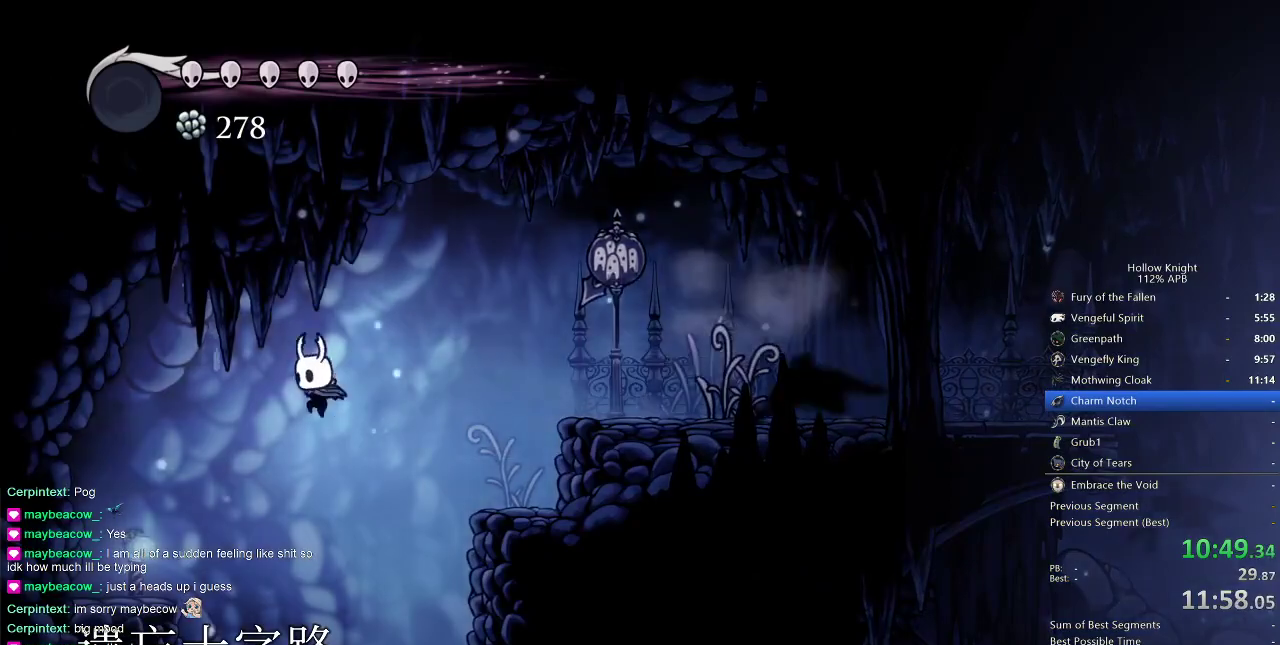
{"keys": ["right"], "events": [[183, "left", "up"], [483, "right", "down"]]}
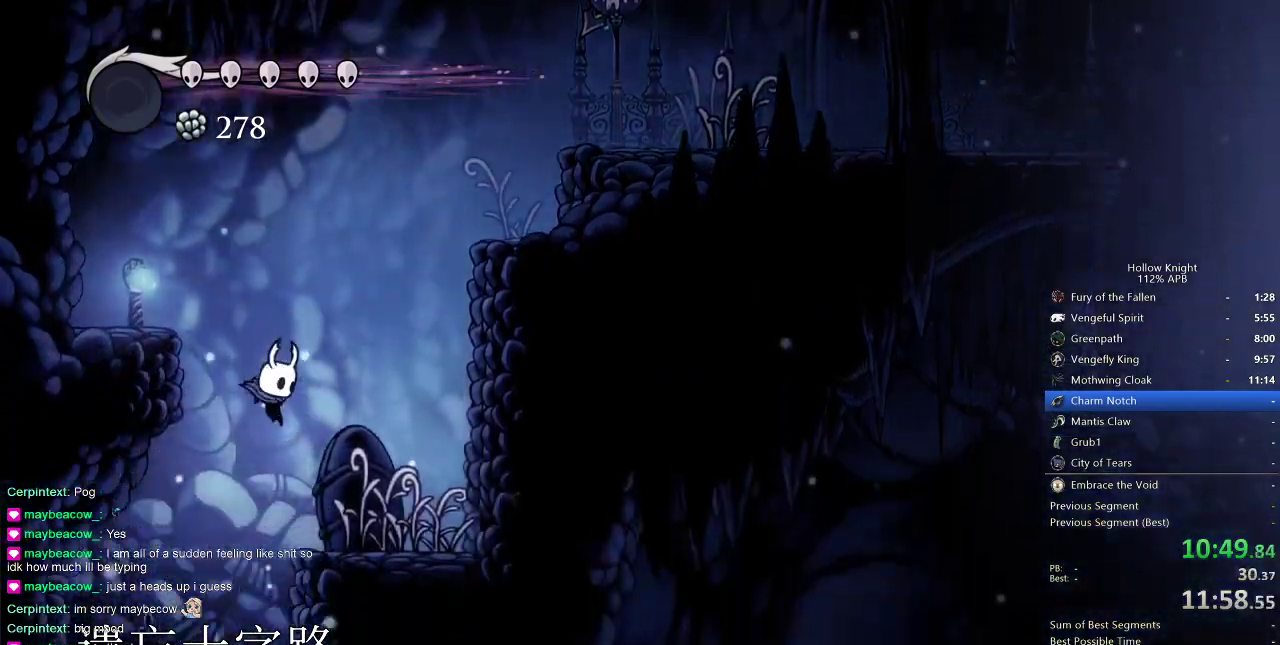
{"keys": [], "events": [[33, "right", "up"]]}
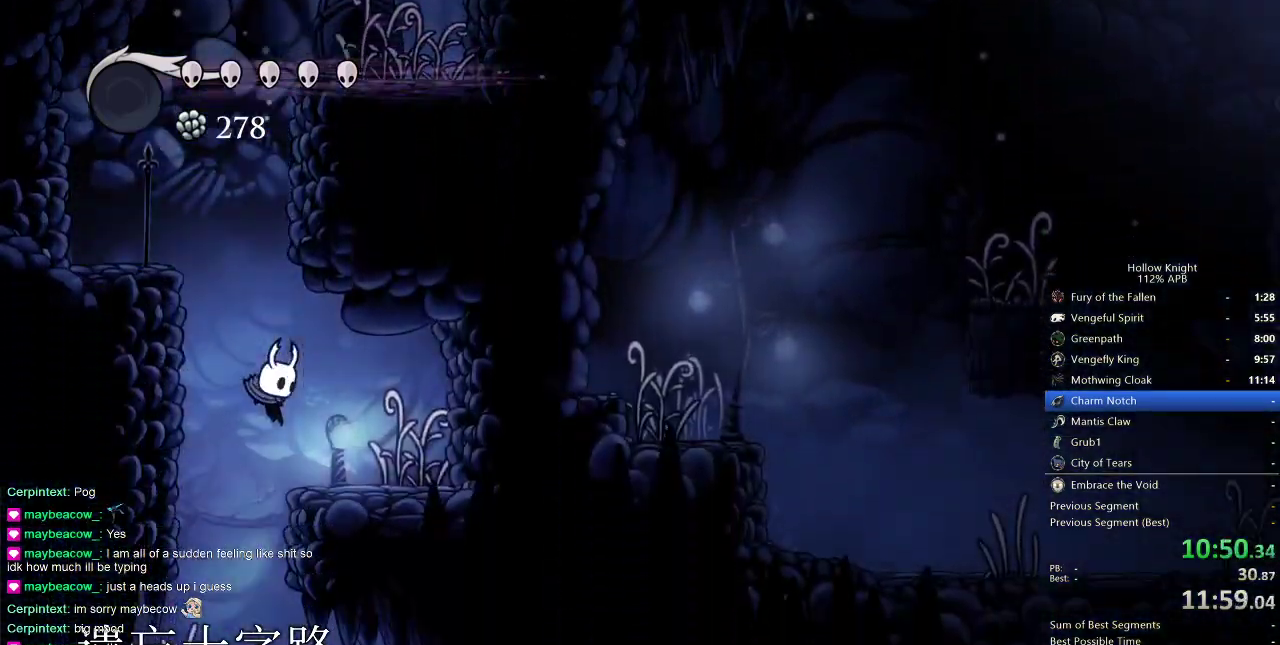
{"keys": [], "events": [[350, "right", "down"], [500, "right", "up"]]}
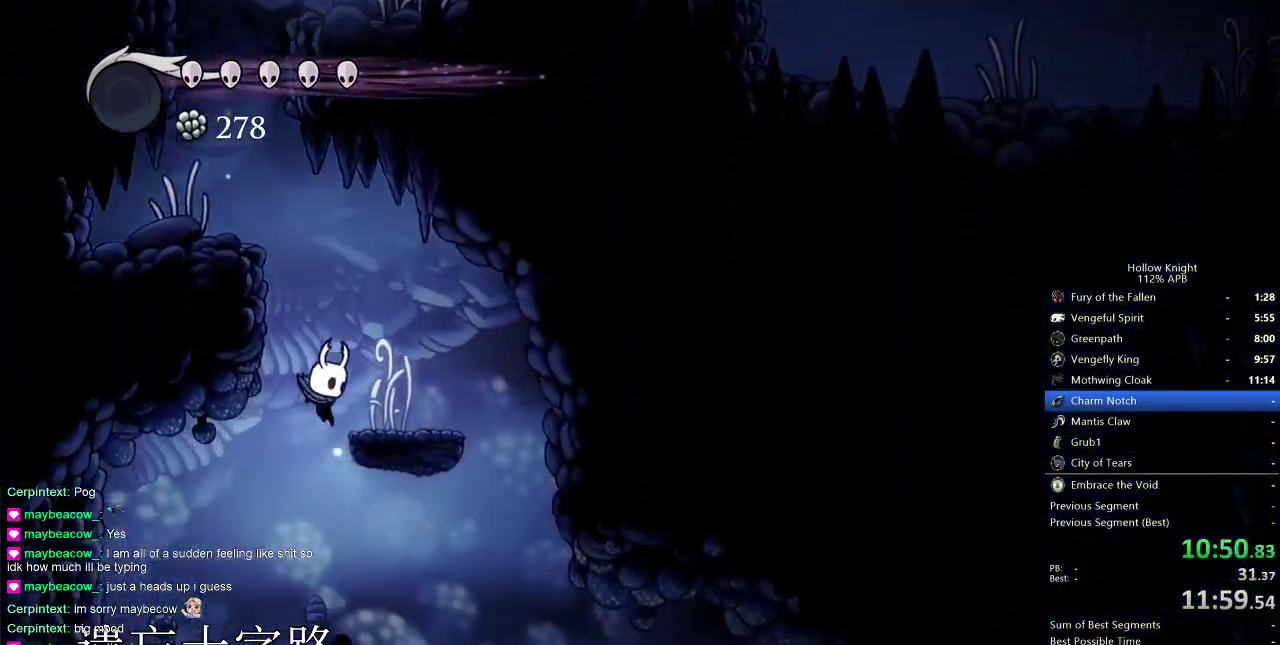
{"keys": ["right"], "events": [[150, "right", "down"], [233, "down", "down"], [233, "nail", "down"], [383, "dash", "down"], [433, "nail", "up"], [483, "dash", "up"], [483, "down", "up"]]}
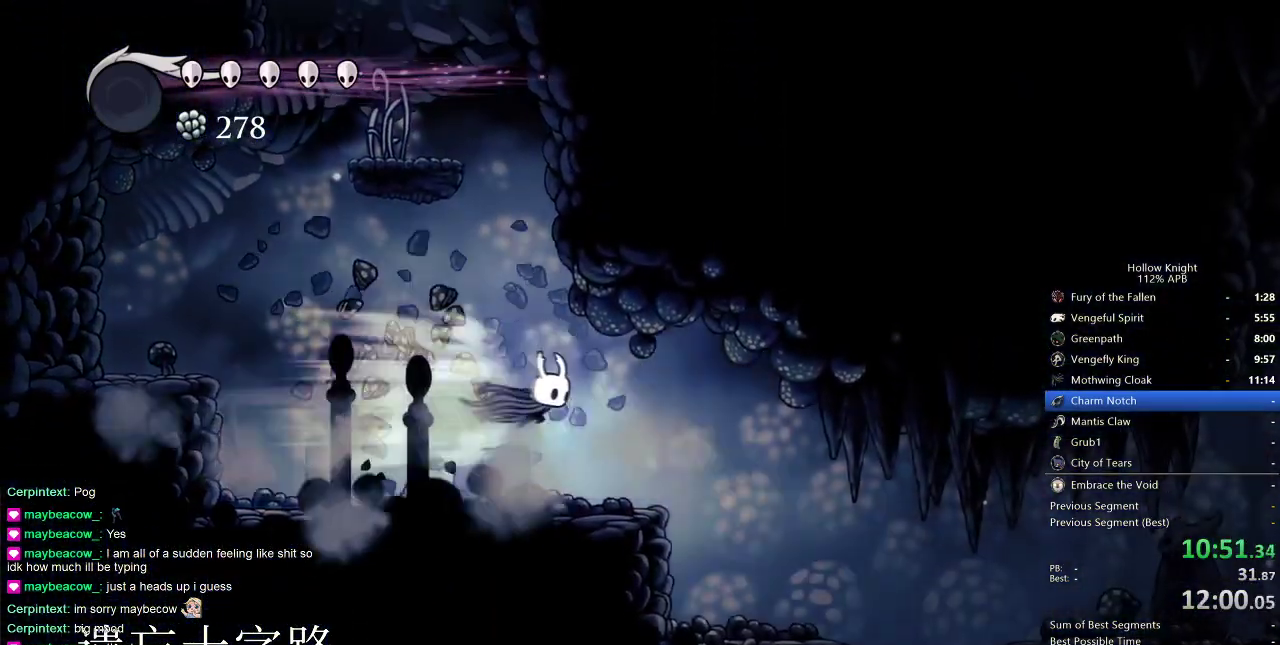
{"keys": ["right"], "events": []}
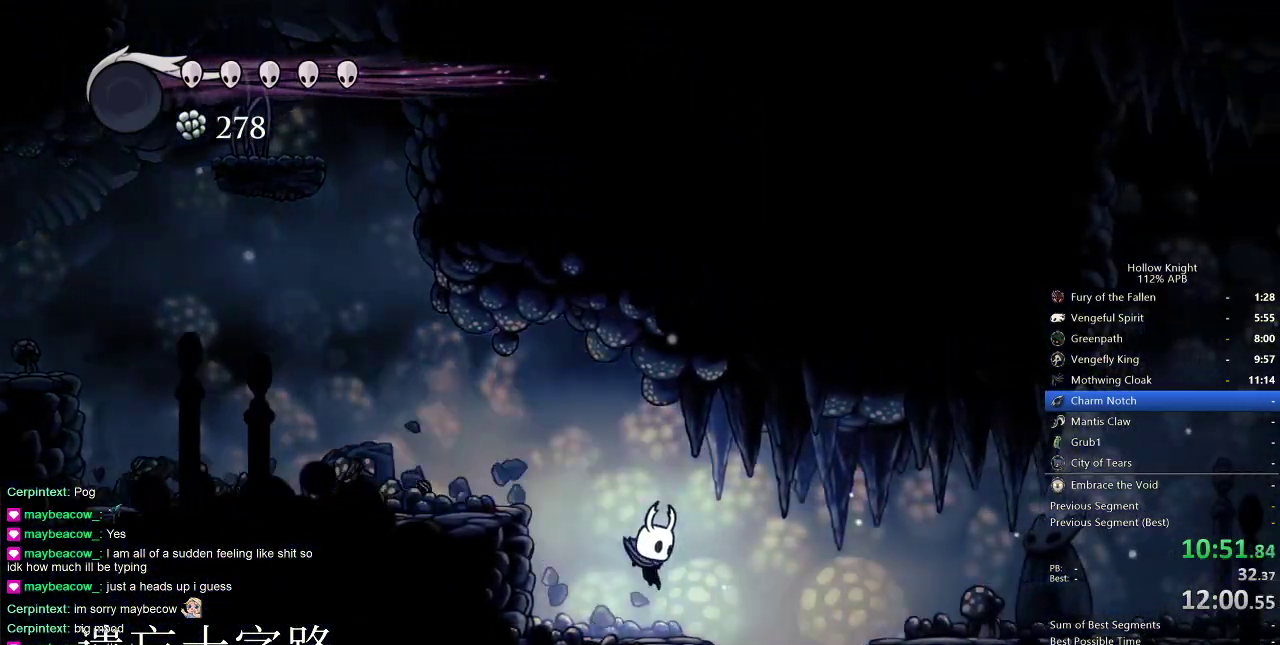
{"keys": [], "events": [[333, "right", "up"]]}
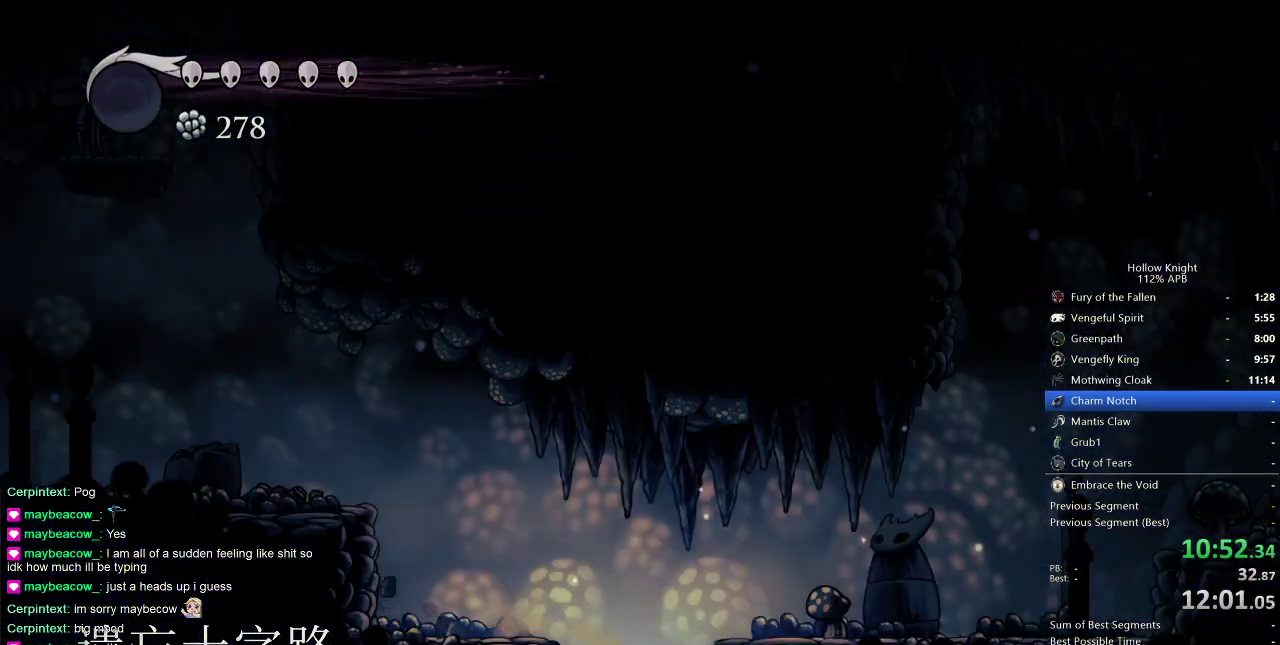
{"keys": [], "events": []}
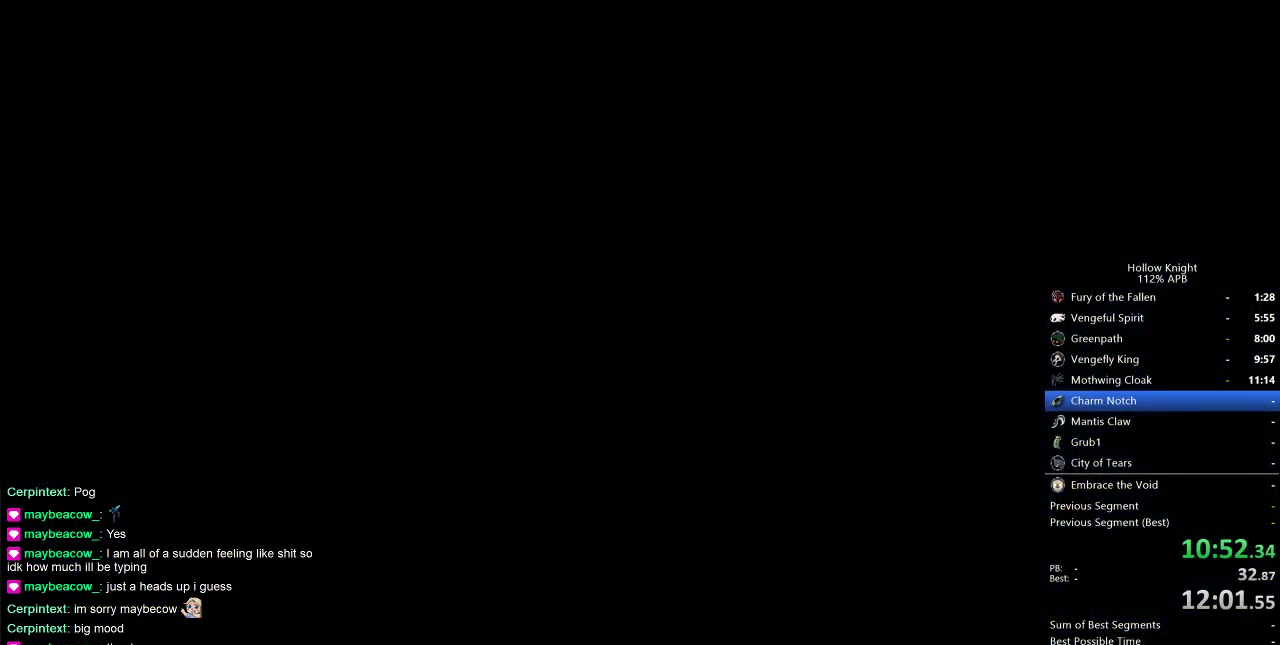
{"keys": [], "events": []}
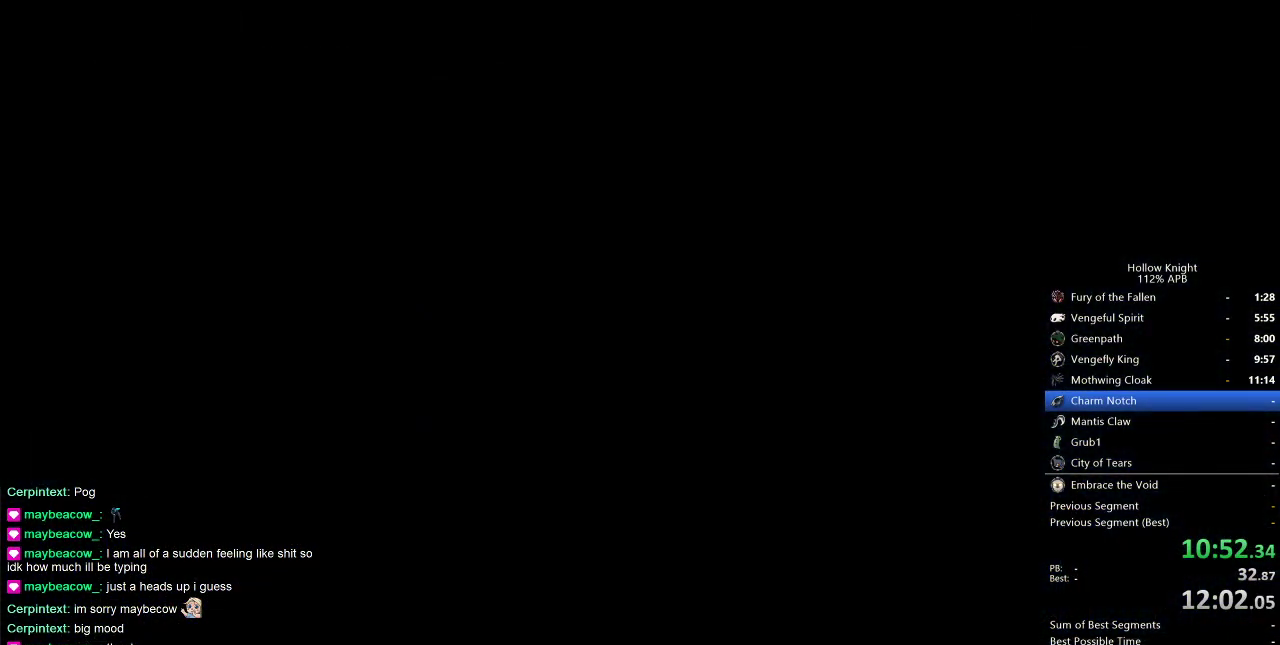
{"keys": [], "events": []}
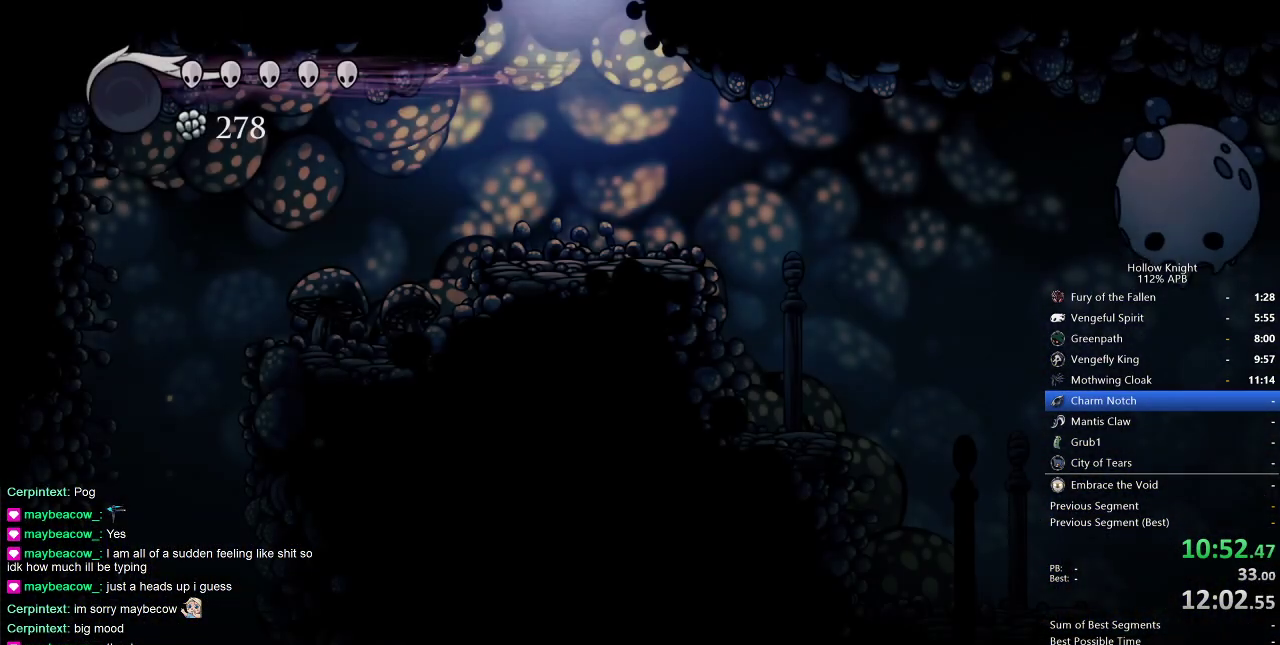
{"keys": ["right"], "events": [[350, "right", "down"], [383, "dash", "down"], [483, "dash", "up"]]}
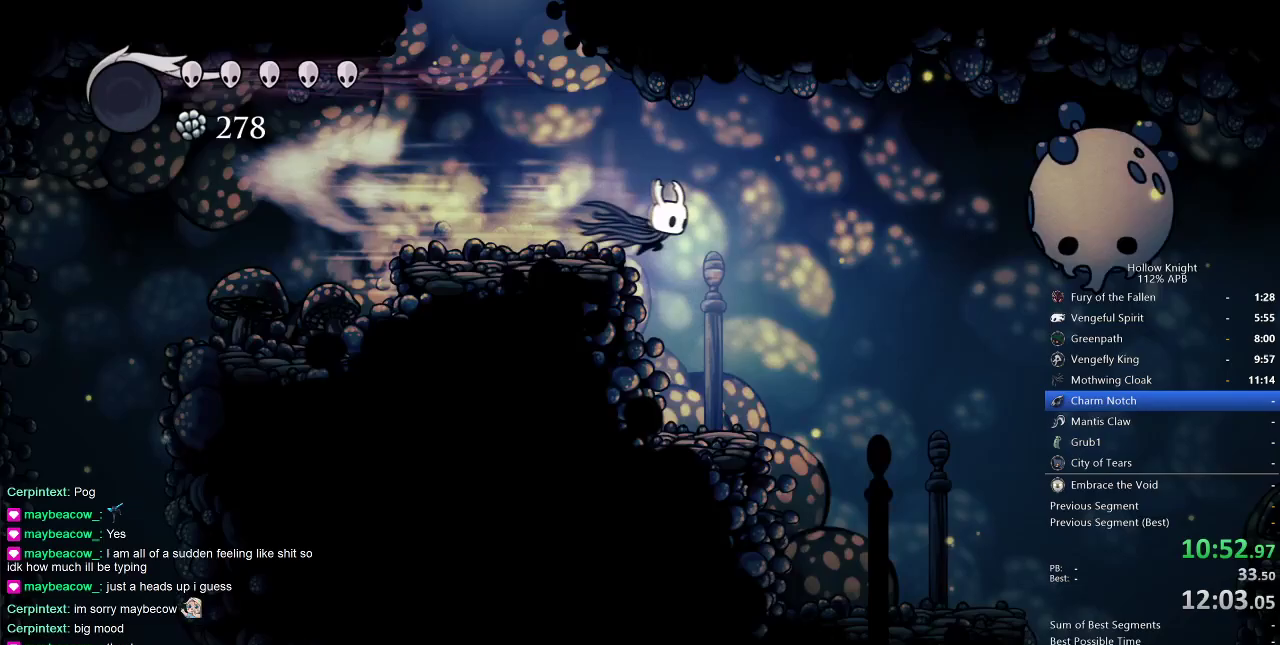
{"keys": ["right"], "events": []}